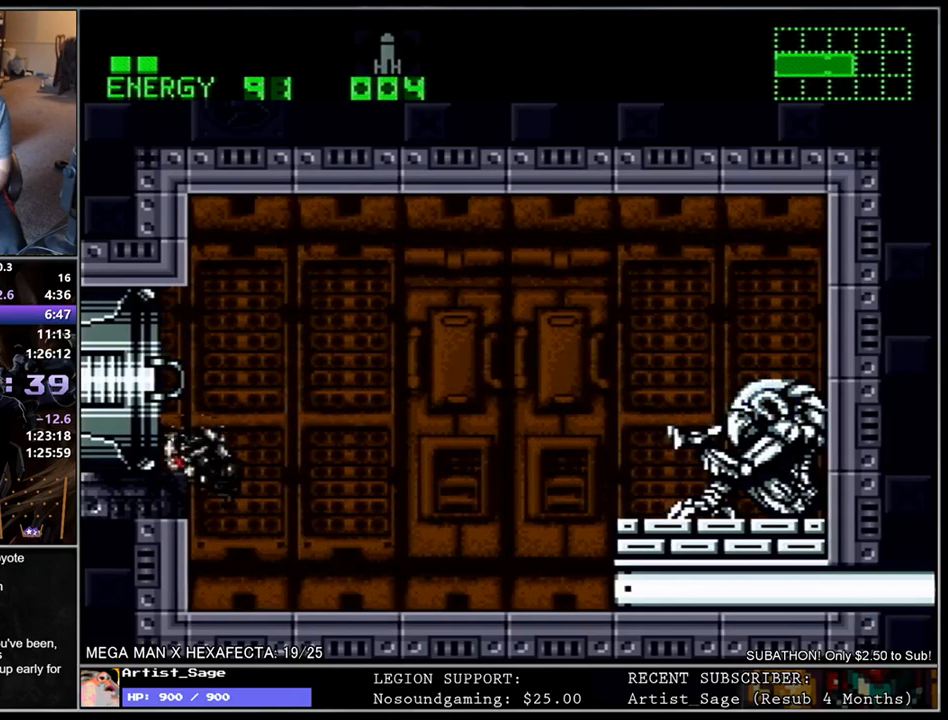
Gameplay with a controller (Nintendo layout); each line is a JSON object with the inputs held at the frame after it. "events" lists button and stick changes between this image and that frame as [ms after this image, input, new state], when the widget could be followed in between. Not read: L3 R3.
{"buttons": ["L1", "DPAD_LEFT"], "events": [[233, "B", "up"]]}
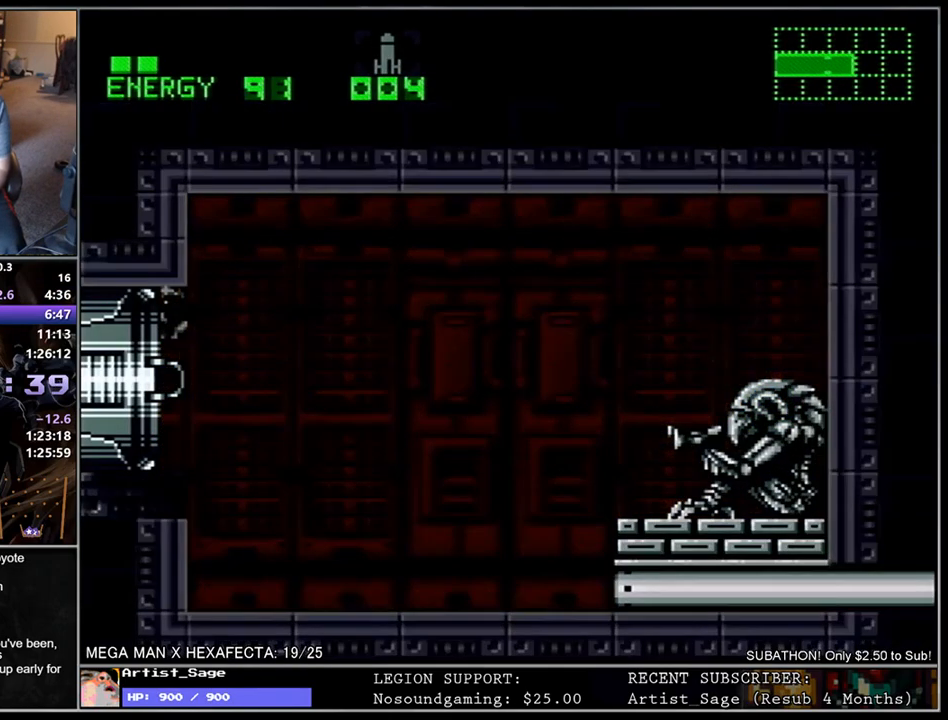
{"buttons": [], "events": [[67, "DPAD_LEFT", "up"], [117, "L1", "up"]]}
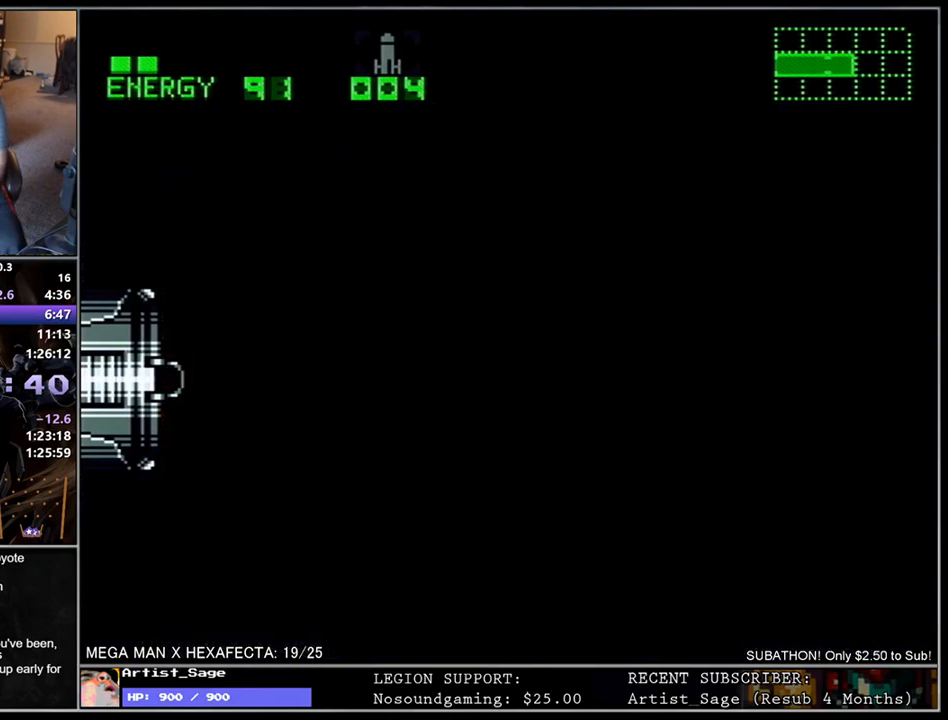
{"buttons": [], "events": []}
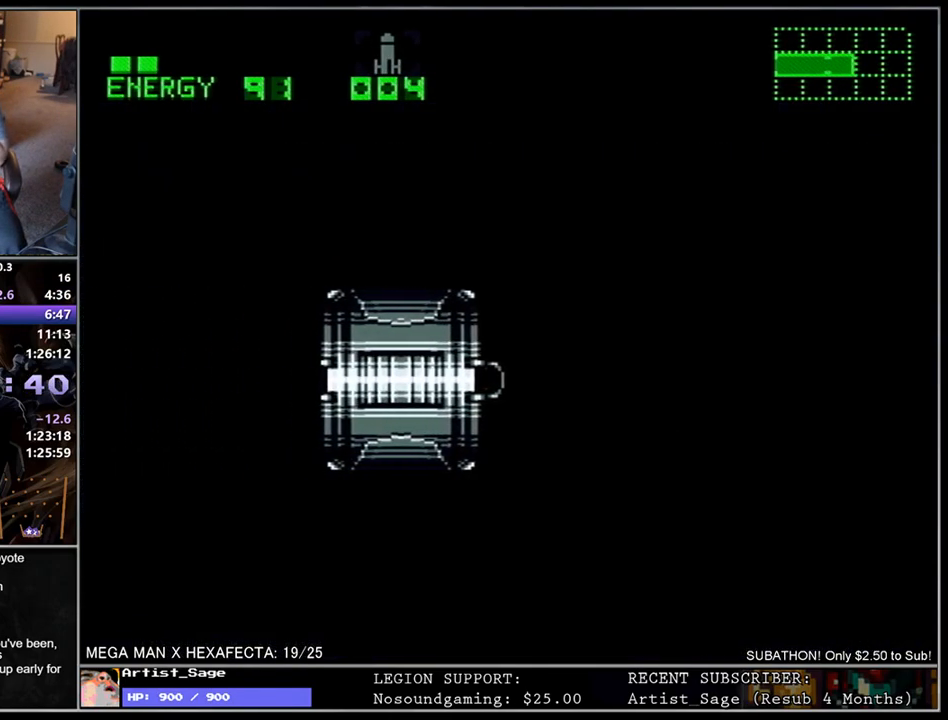
{"buttons": [], "events": []}
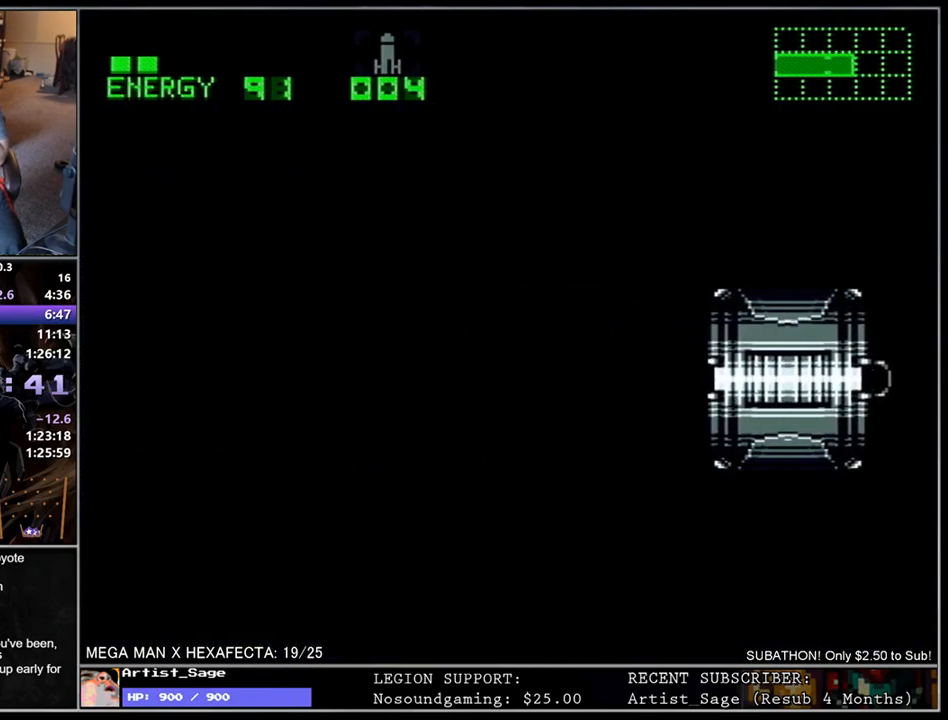
{"buttons": [], "events": []}
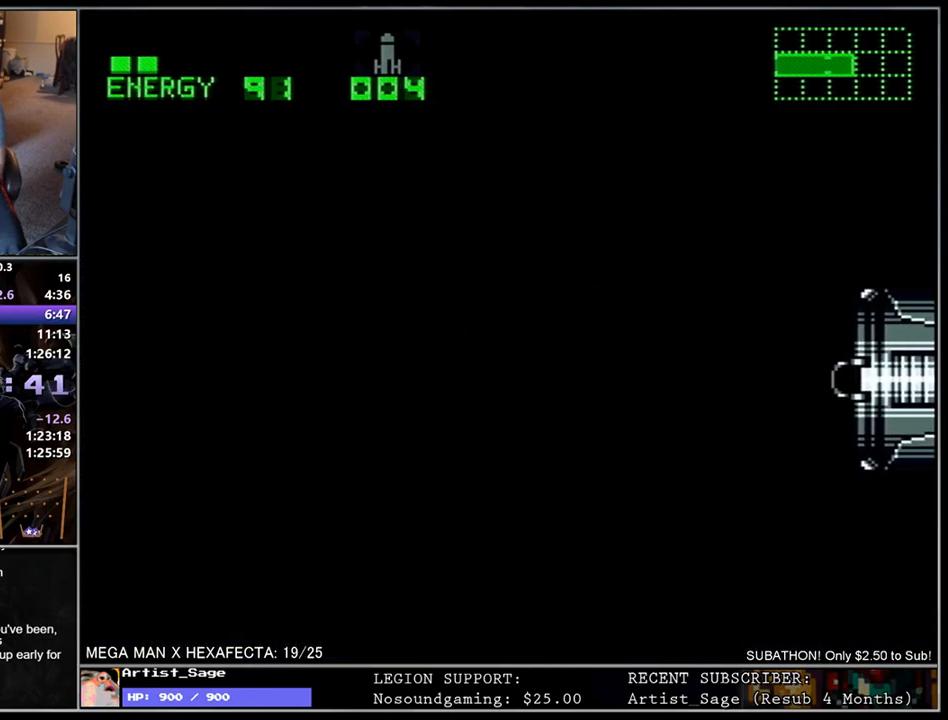
{"buttons": [], "events": []}
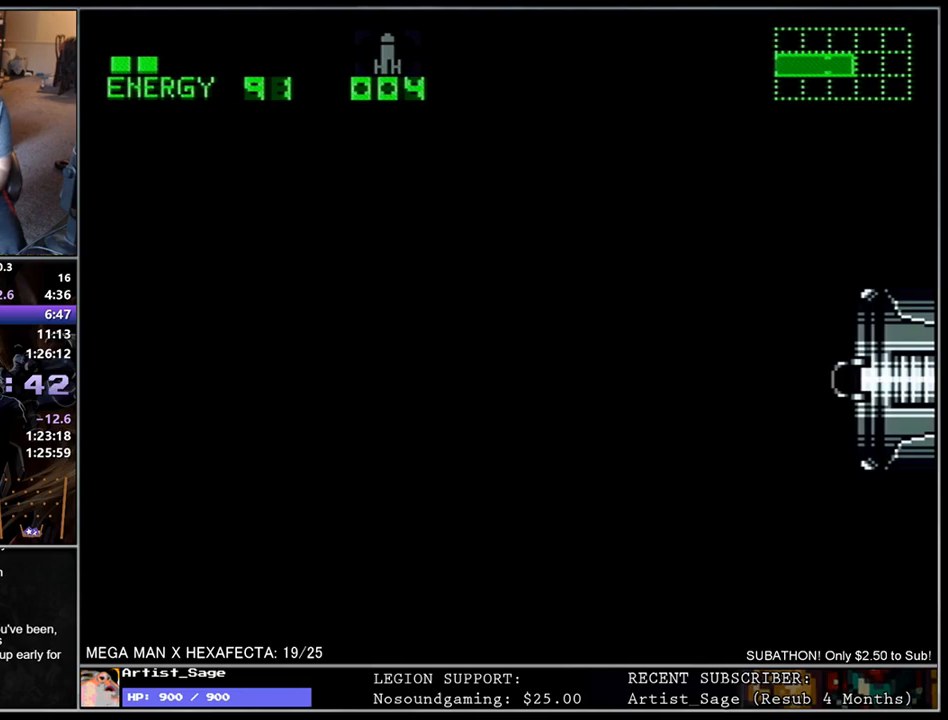
{"buttons": ["L1"], "events": [[467, "L1", "down"]]}
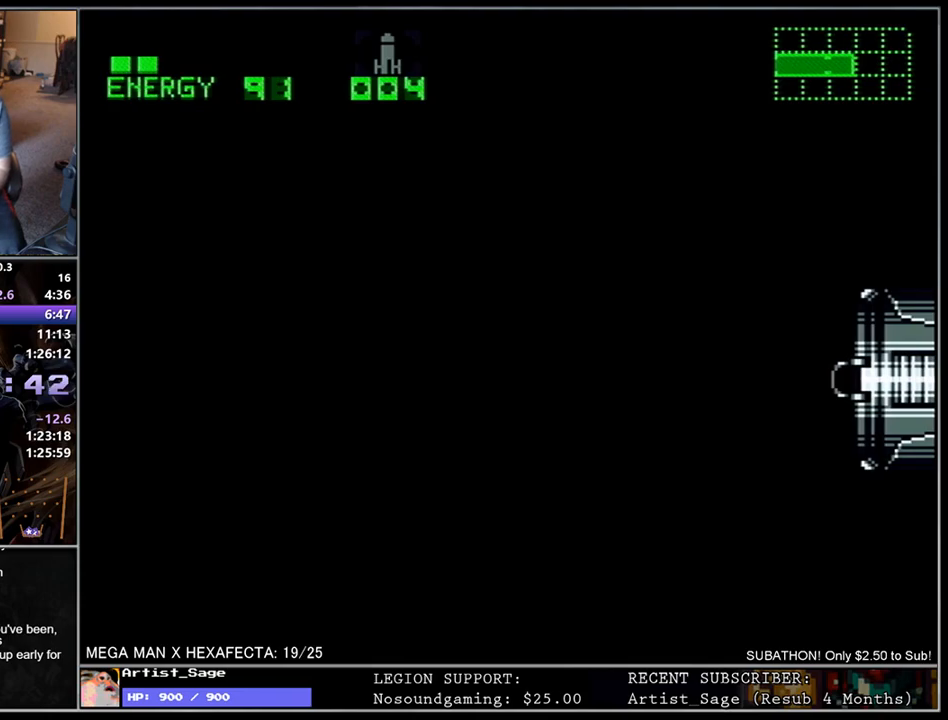
{"buttons": ["L1", "DPAD_LEFT"], "events": [[217, "L1", "up"], [267, "DPAD_LEFT", "down"], [400, "L1", "down"]]}
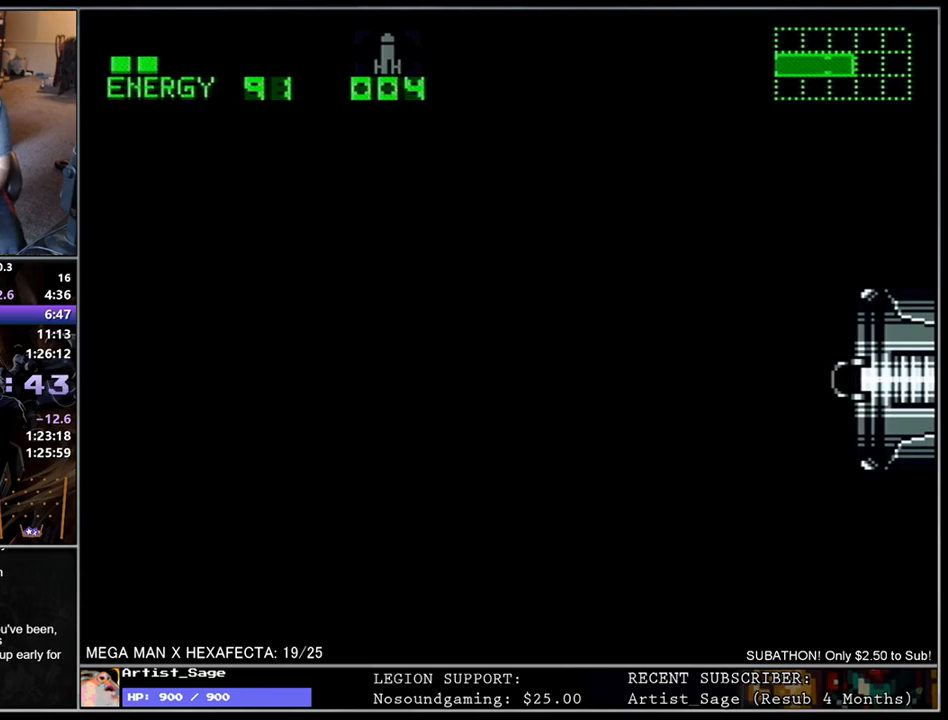
{"buttons": ["L1", "DPAD_LEFT"], "events": []}
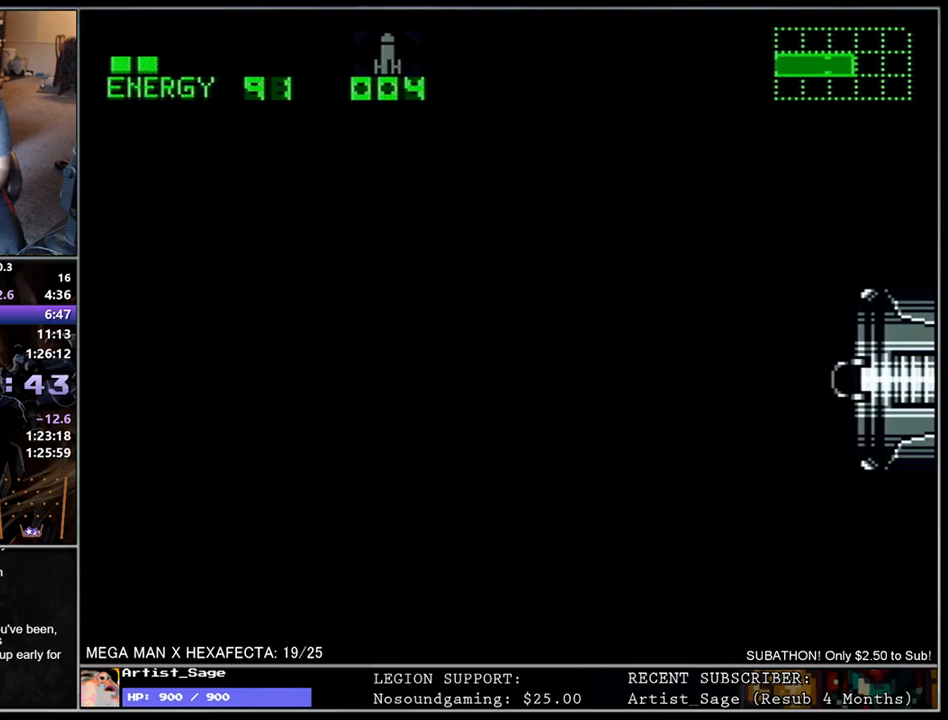
{"buttons": ["L1", "DPAD_LEFT"], "events": []}
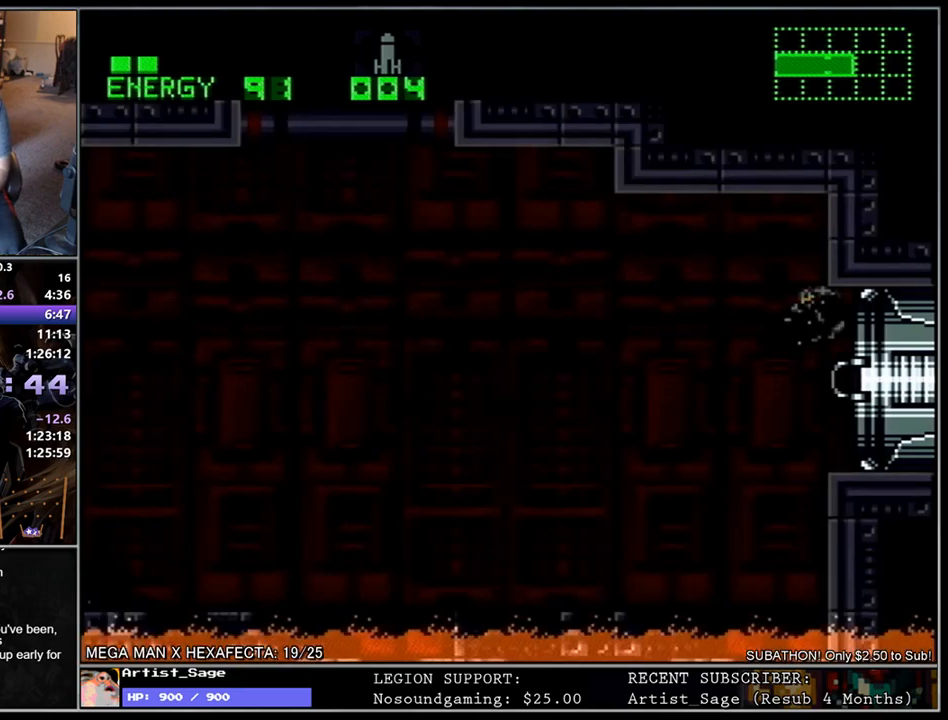
{"buttons": ["DPAD_LEFT"], "events": [[333, "L1", "up"]]}
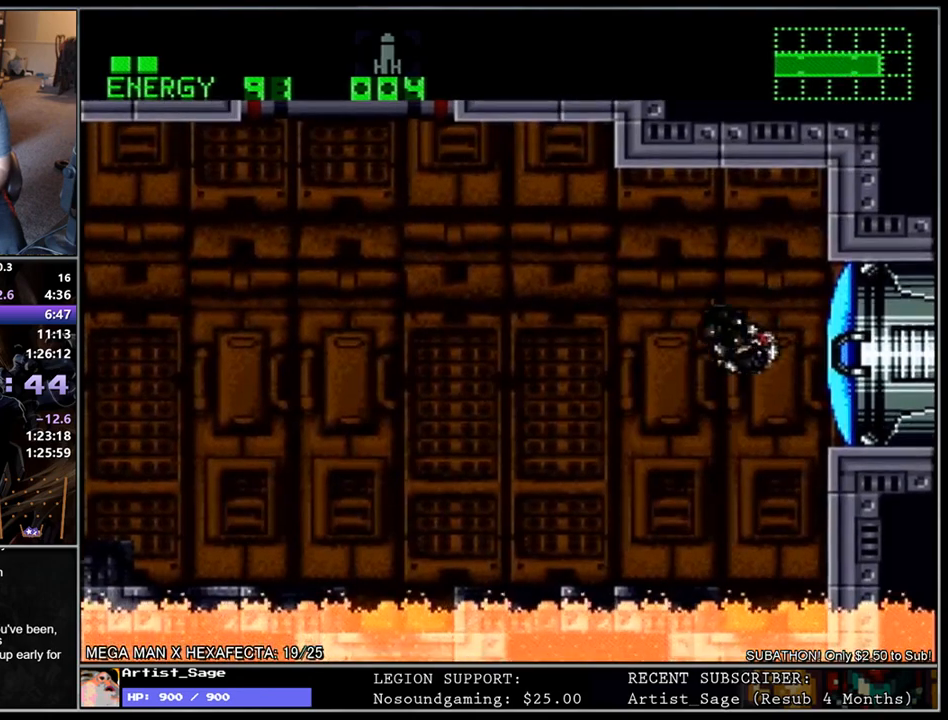
{"buttons": ["L1", "R1", "DPAD_LEFT"], "events": [[350, "L1", "down"], [383, "R1", "down"]]}
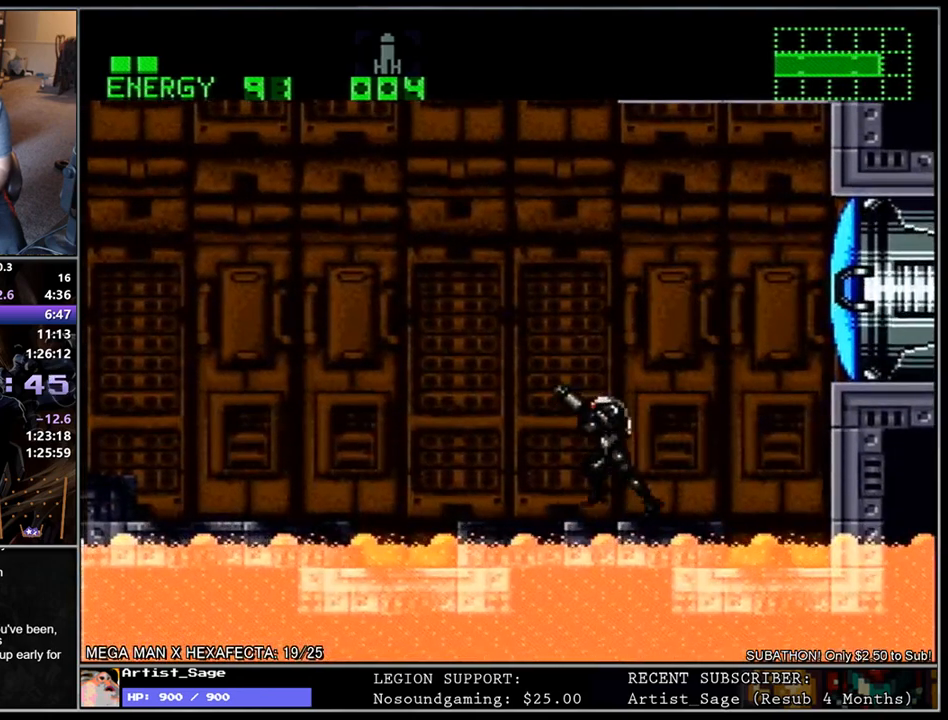
{"buttons": ["L1", "DPAD_LEFT"], "events": [[17, "R1", "up"], [167, "B", "down"], [267, "B", "up"]]}
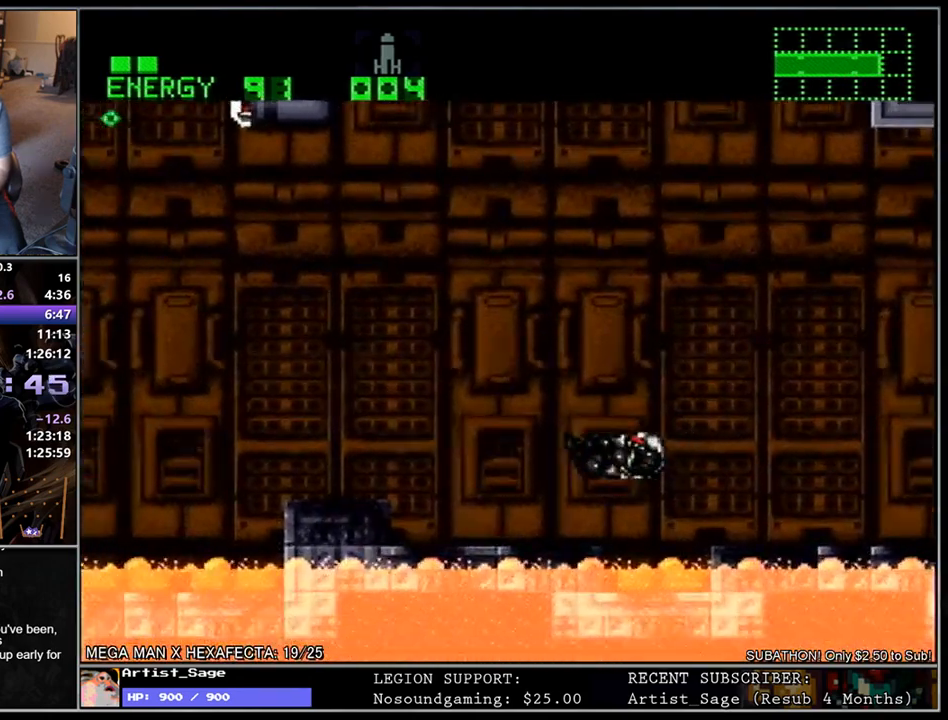
{"buttons": ["L1", "R1", "DPAD_LEFT"], "events": [[33, "DPAD_DOWN", "down"], [200, "DPAD_DOWN", "up"], [300, "B", "down"], [400, "B", "up"], [500, "R1", "down"]]}
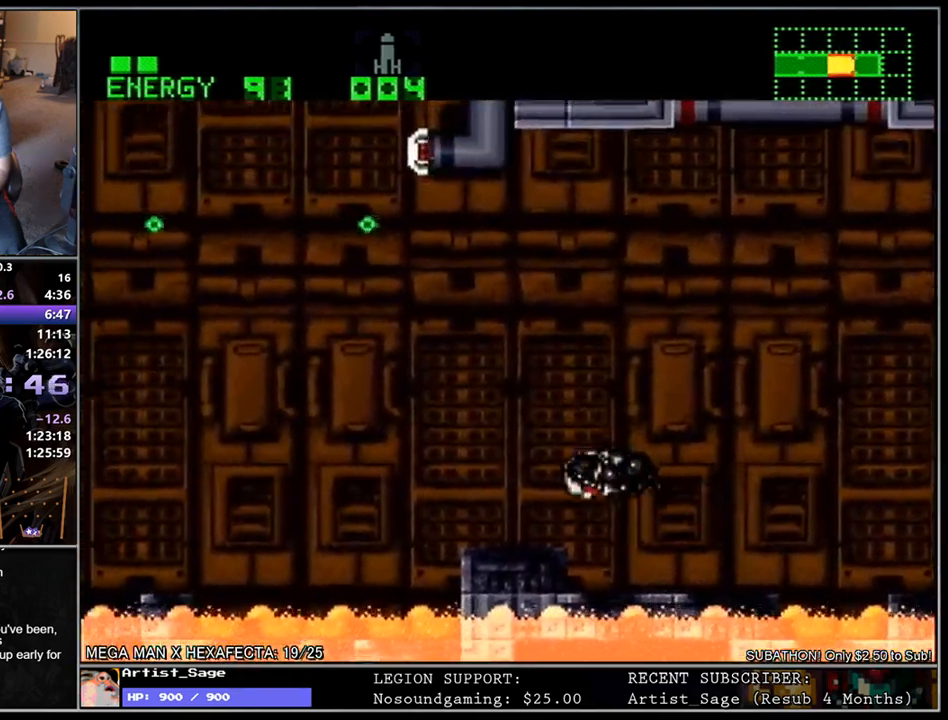
{"buttons": ["B", "L1", "DPAD_LEFT"], "events": [[50, "Y", "down"], [150, "R1", "up"], [150, "Y", "up"], [333, "B", "down"]]}
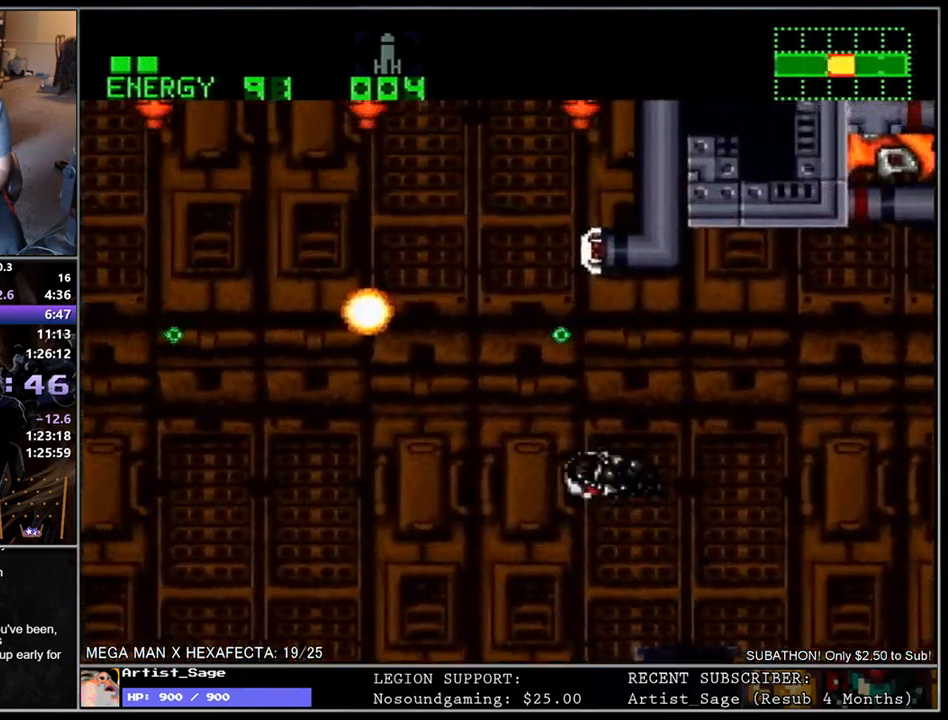
{"buttons": ["L1", "DPAD_LEFT"], "events": [[17, "B", "up"]]}
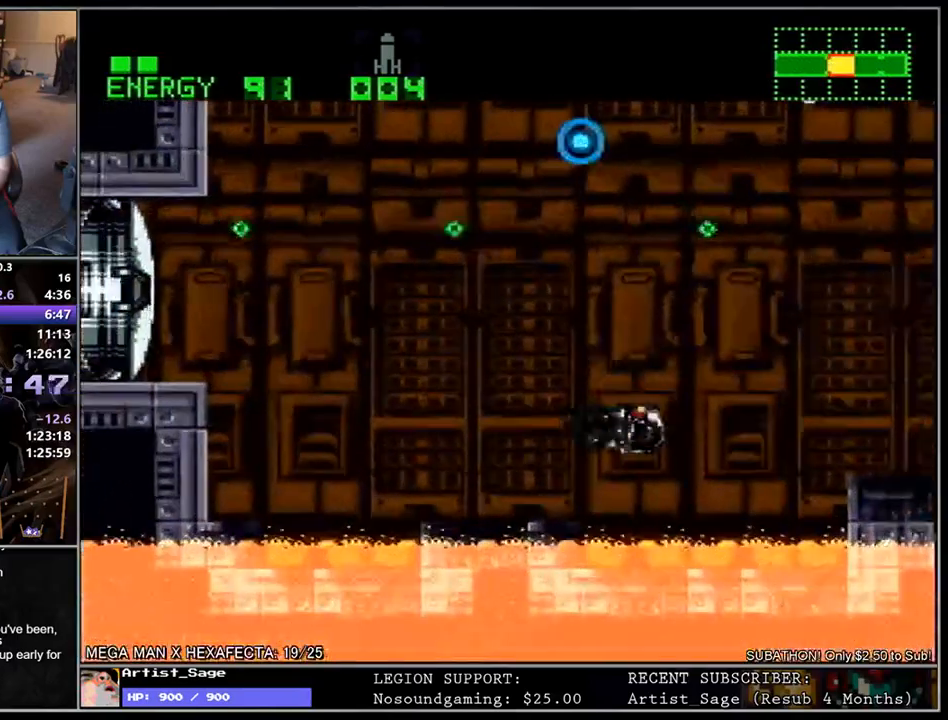
{"buttons": ["B", "Y", "L1", "R1"], "events": [[150, "R1", "down"], [167, "DPAD_LEFT", "up"], [333, "B", "down"], [467, "Y", "down"]]}
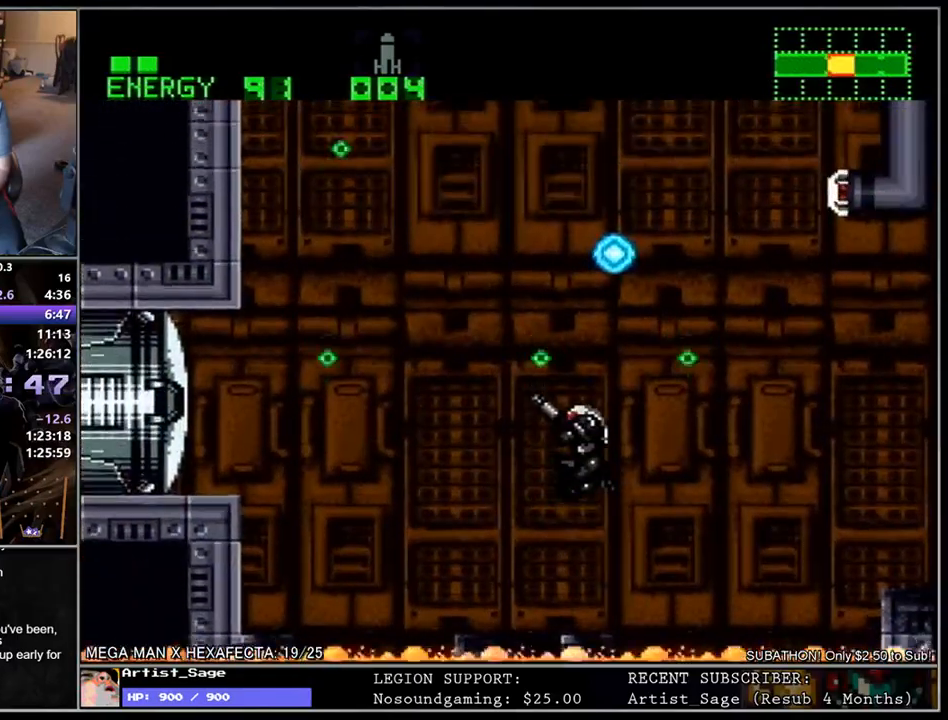
{"buttons": ["L1", "R1", "DPAD_RIGHT"], "events": [[17, "B", "up"], [33, "Y", "up"], [50, "L1", "up"], [450, "DPAD_RIGHT", "down"], [450, "L1", "down"]]}
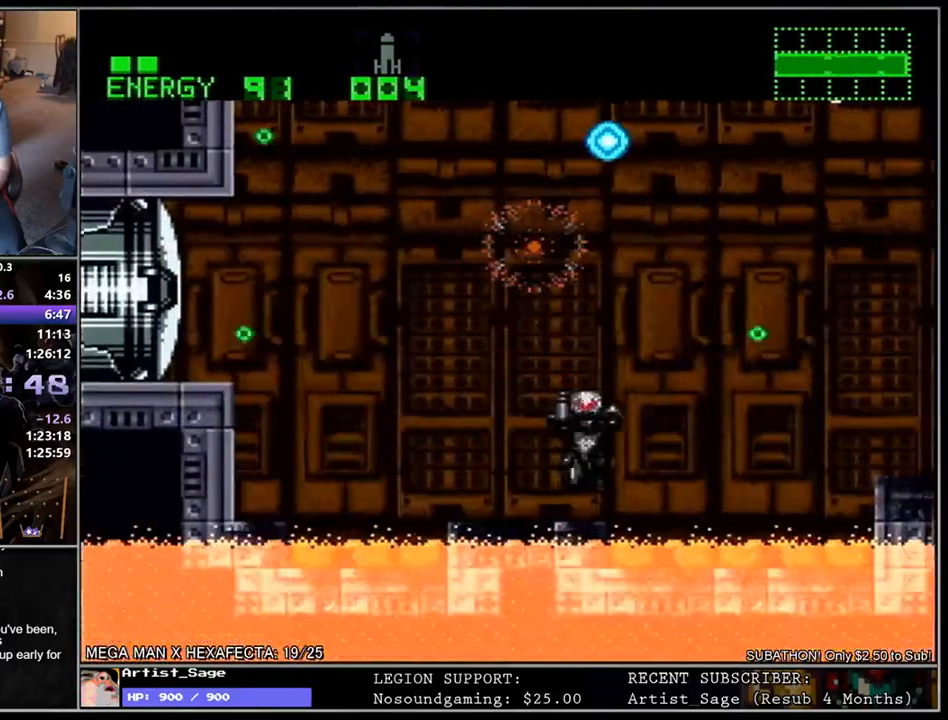
{"buttons": ["B"], "events": [[33, "DPAD_RIGHT", "up"], [67, "L1", "up"], [133, "R1", "up"], [183, "Y", "down"], [283, "Y", "up"], [333, "B", "down"]]}
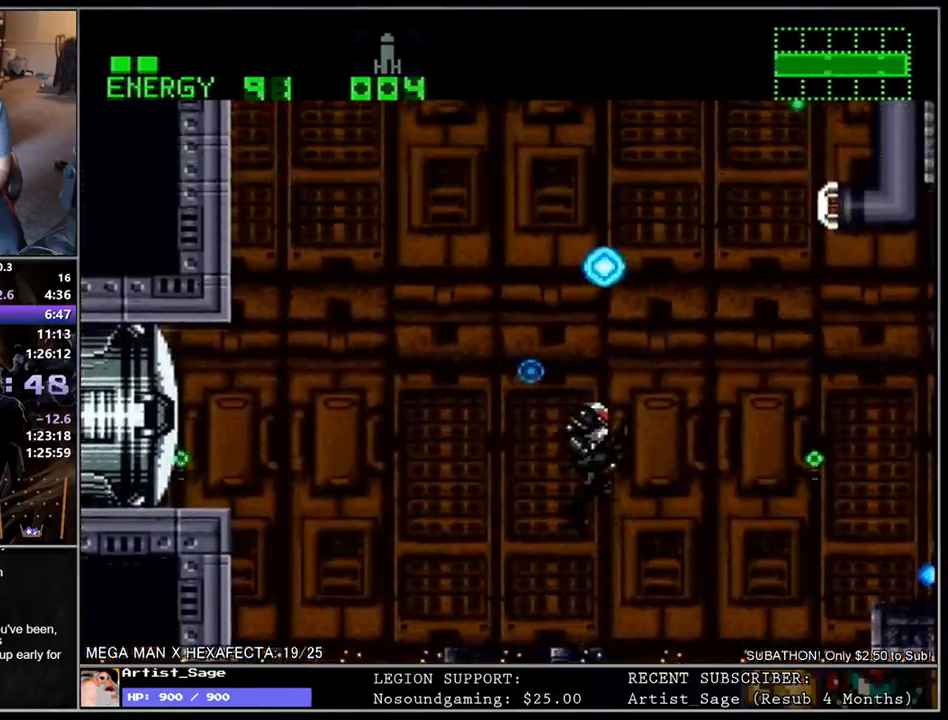
{"buttons": ["DPAD_LEFT"], "events": [[300, "B", "up"], [433, "DPAD_LEFT", "down"]]}
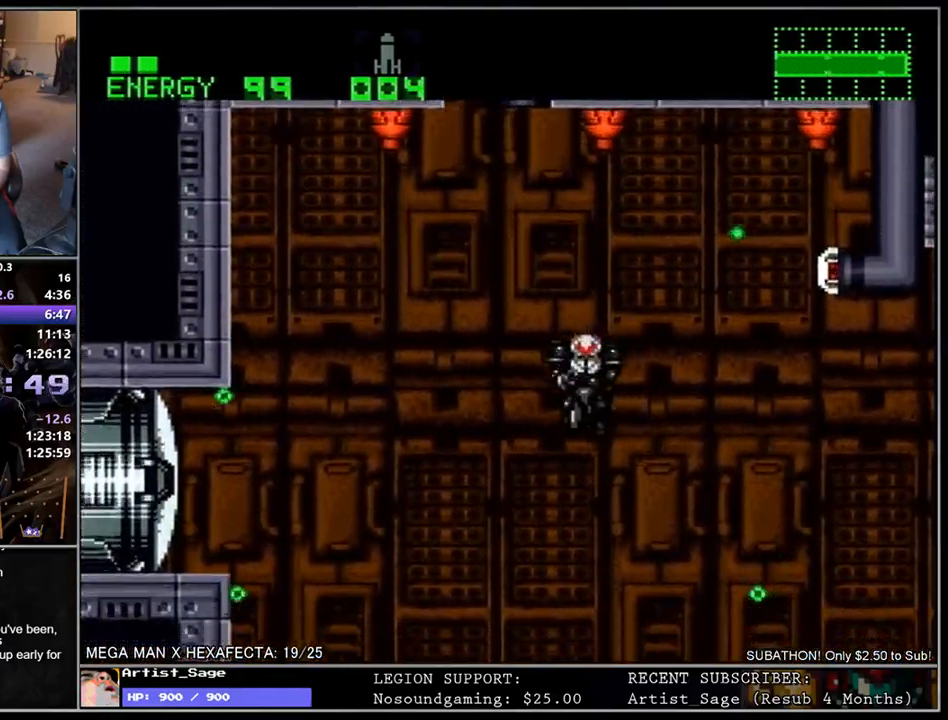
{"buttons": [], "events": [[67, "DPAD_LEFT", "up"], [117, "Y", "down"], [183, "Y", "up"], [217, "DPAD_LEFT", "down"], [300, "DPAD_LEFT", "up"], [350, "DPAD_RIGHT", "down"], [483, "DPAD_RIGHT", "up"]]}
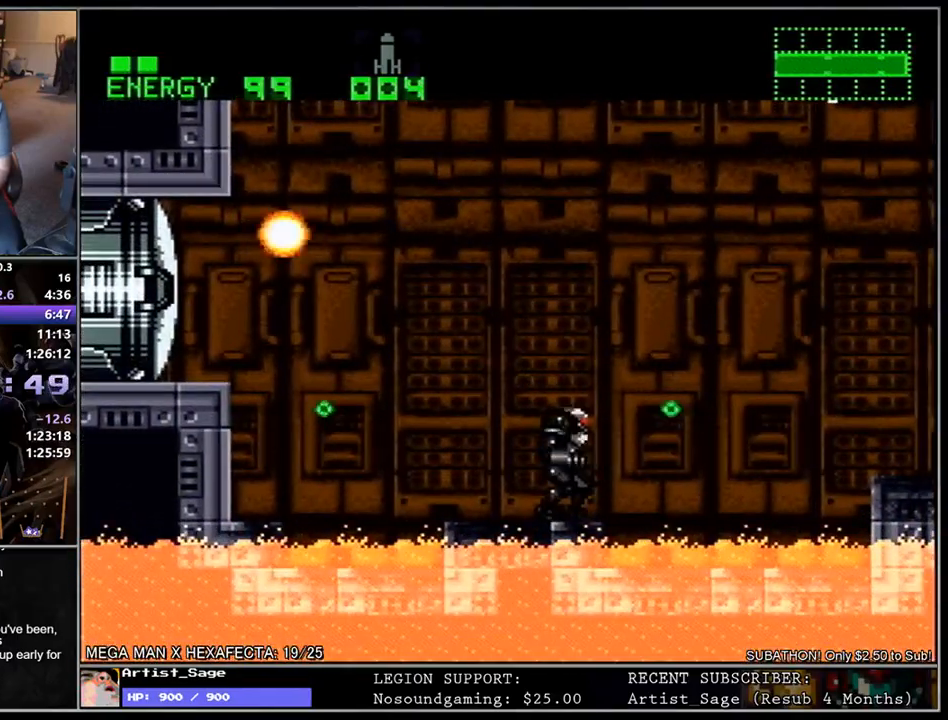
{"buttons": ["R1"], "events": [[67, "DPAD_DOWN", "down"], [67, "Y", "down"], [133, "DPAD_DOWN", "up"], [167, "Y", "up"], [400, "R1", "down"]]}
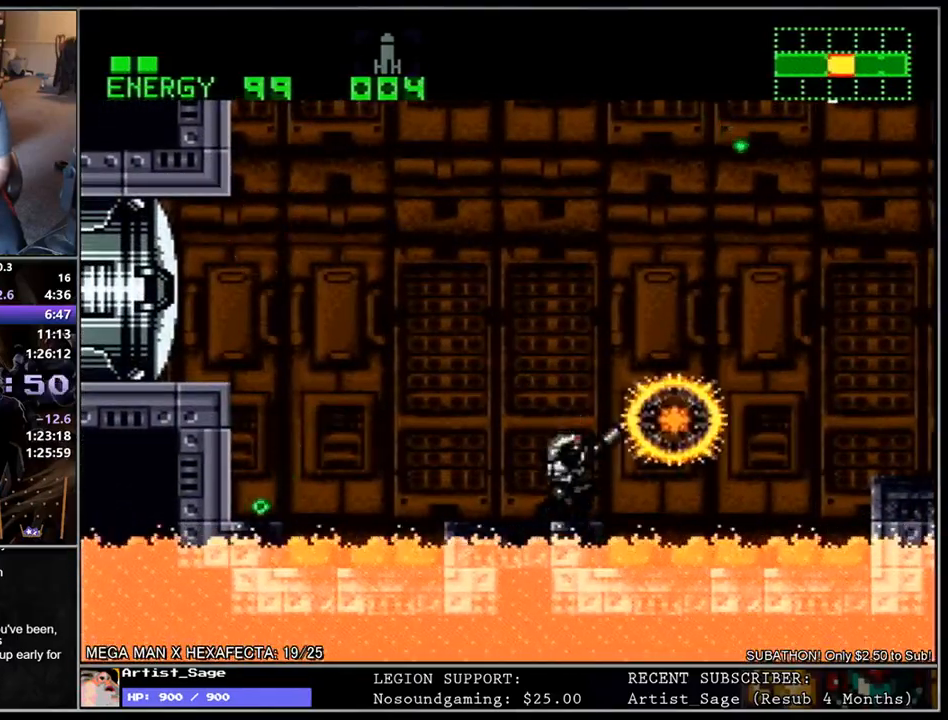
{"buttons": ["R1"], "events": [[67, "B", "down"], [150, "Y", "down"], [167, "B", "up"], [217, "Y", "up"]]}
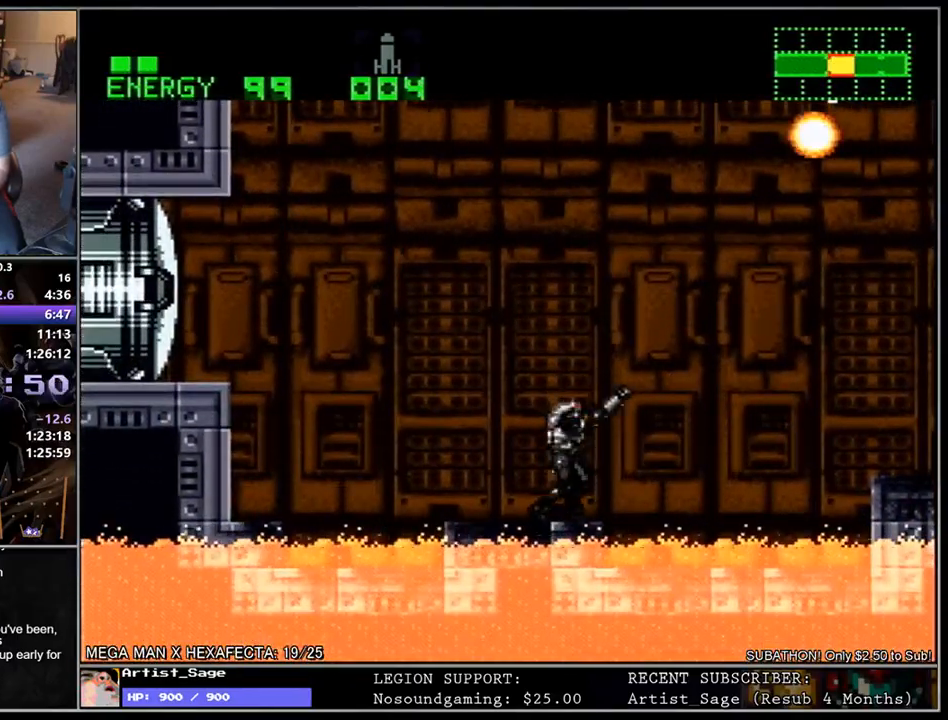
{"buttons": ["R1"], "events": [[33, "R1", "up"], [333, "DPAD_LEFT", "down"], [400, "DPAD_LEFT", "up"], [483, "R1", "down"]]}
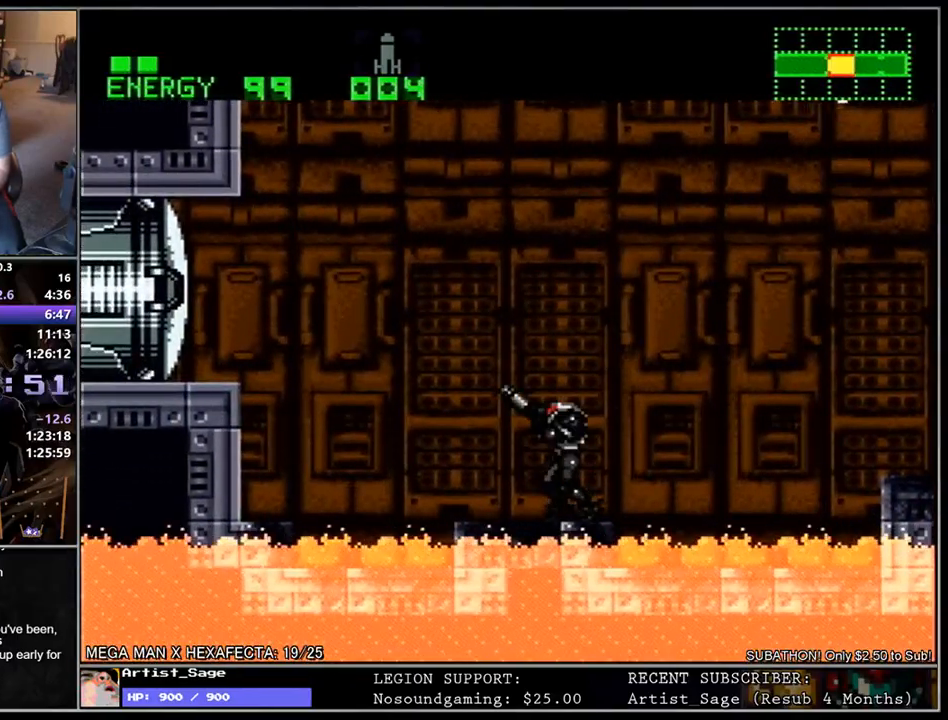
{"buttons": ["R1"], "events": [[83, "B", "down"], [267, "Y", "down"], [350, "B", "up"], [367, "Y", "up"]]}
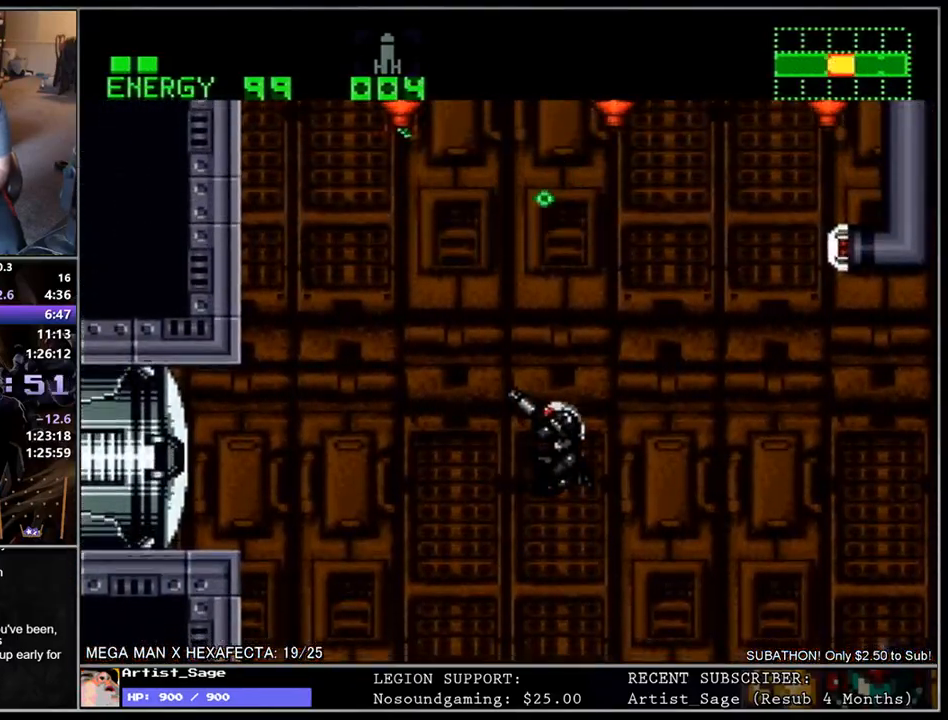
{"buttons": ["DPAD_UP"], "events": [[250, "R1", "up"], [300, "DPAD_UP", "down"]]}
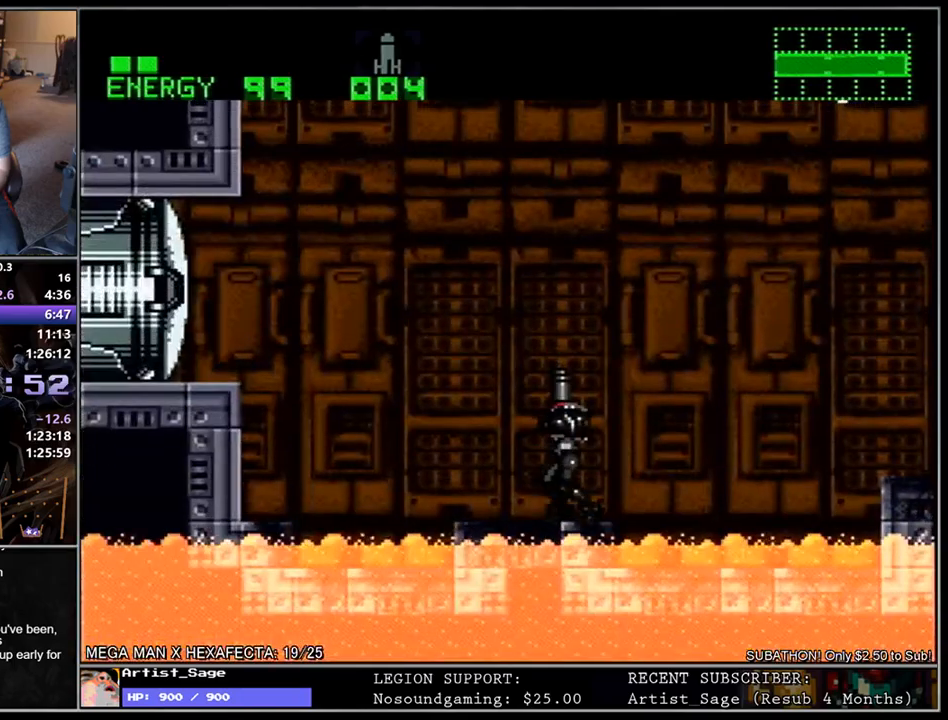
{"buttons": ["DPAD_UP"], "events": [[17, "Y", "down"], [117, "Y", "up"], [400, "Y", "down"], [500, "Y", "up"]]}